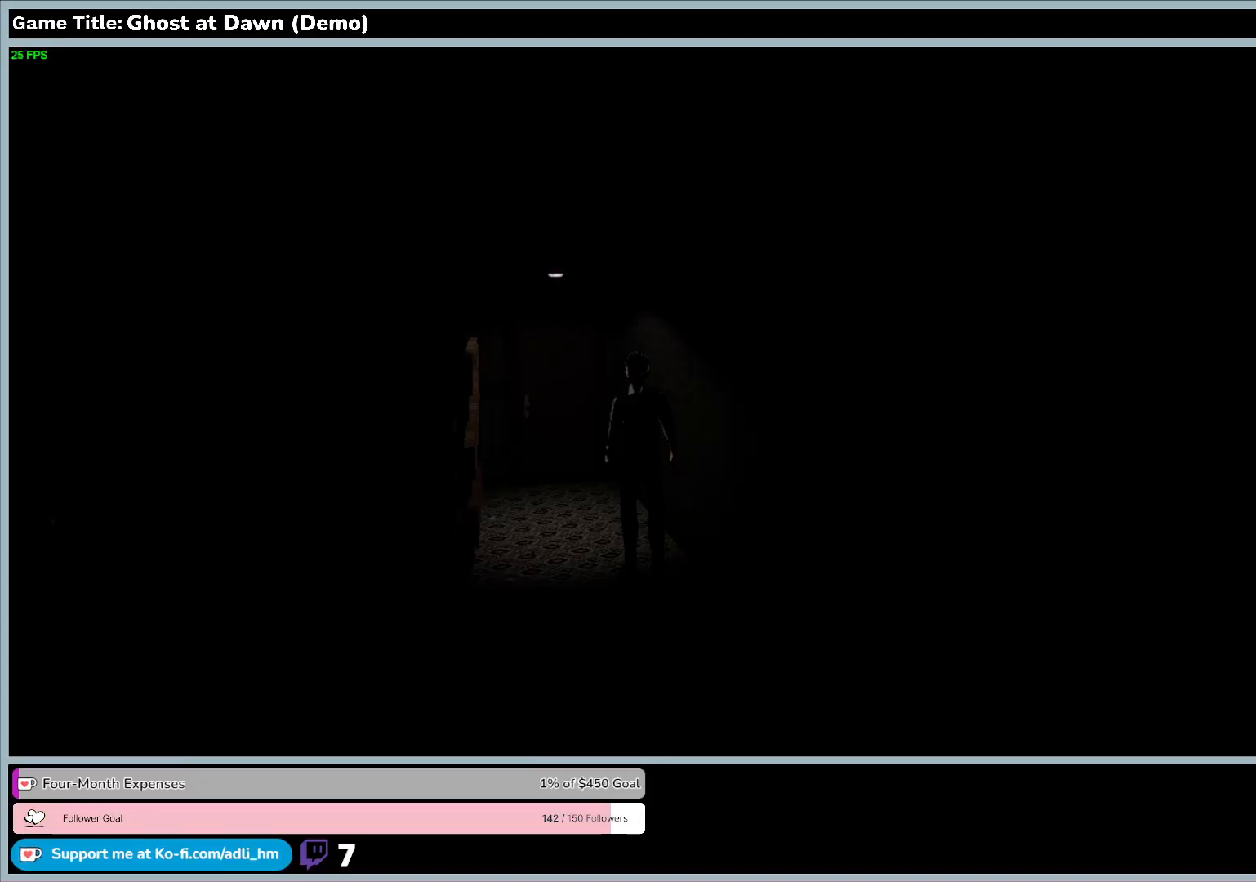
Gameplay with keyboard; each line is a JSON object with the keys held at the frame after it. "events" lists presses ("down") and releases ("up") of "0", "1", "2", "3", "4", "5", "6", "7", "8", "9", "a", "alt", "b", "c", "caps_lock", "ctrl", "d", "down", "e", "escape", "f", "f1", "f2", "f3", "f4", "f5", "f6", "f7", "f8", "g", "h", "i", "j", "k", "l", "left", "m", "n", "o", "p", "q", "r", "return", "right", "s", "shift", "space", "t", "tab", "tilde", "u", "up", "v", "w", "x", "y" and "z" between this image and that frame as [ms after this image, input, new state], when the widget could be followed in between. No other keys are recorded. Mouse input is not recorded.
{"keys": ["d"], "events": [[67, "d", "down"]]}
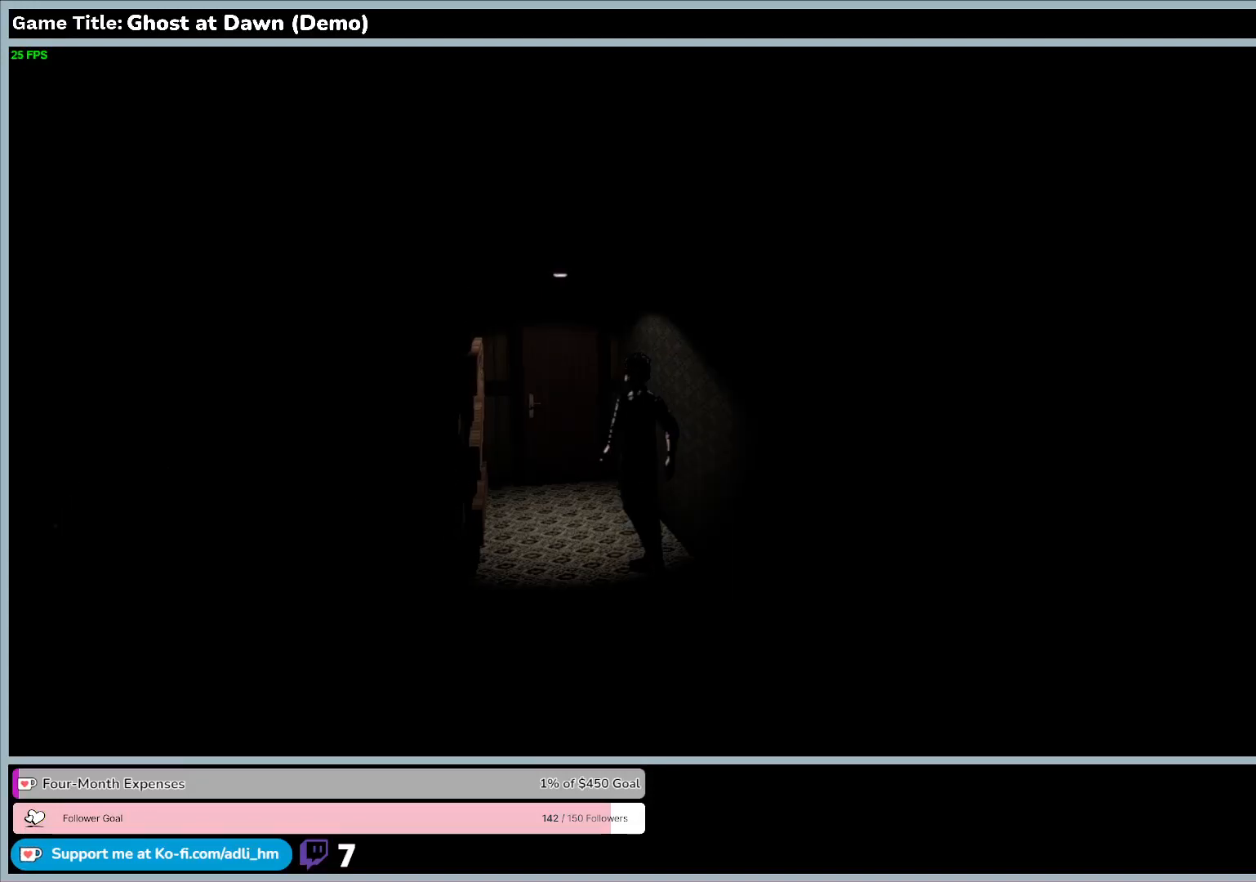
{"keys": ["d"], "events": []}
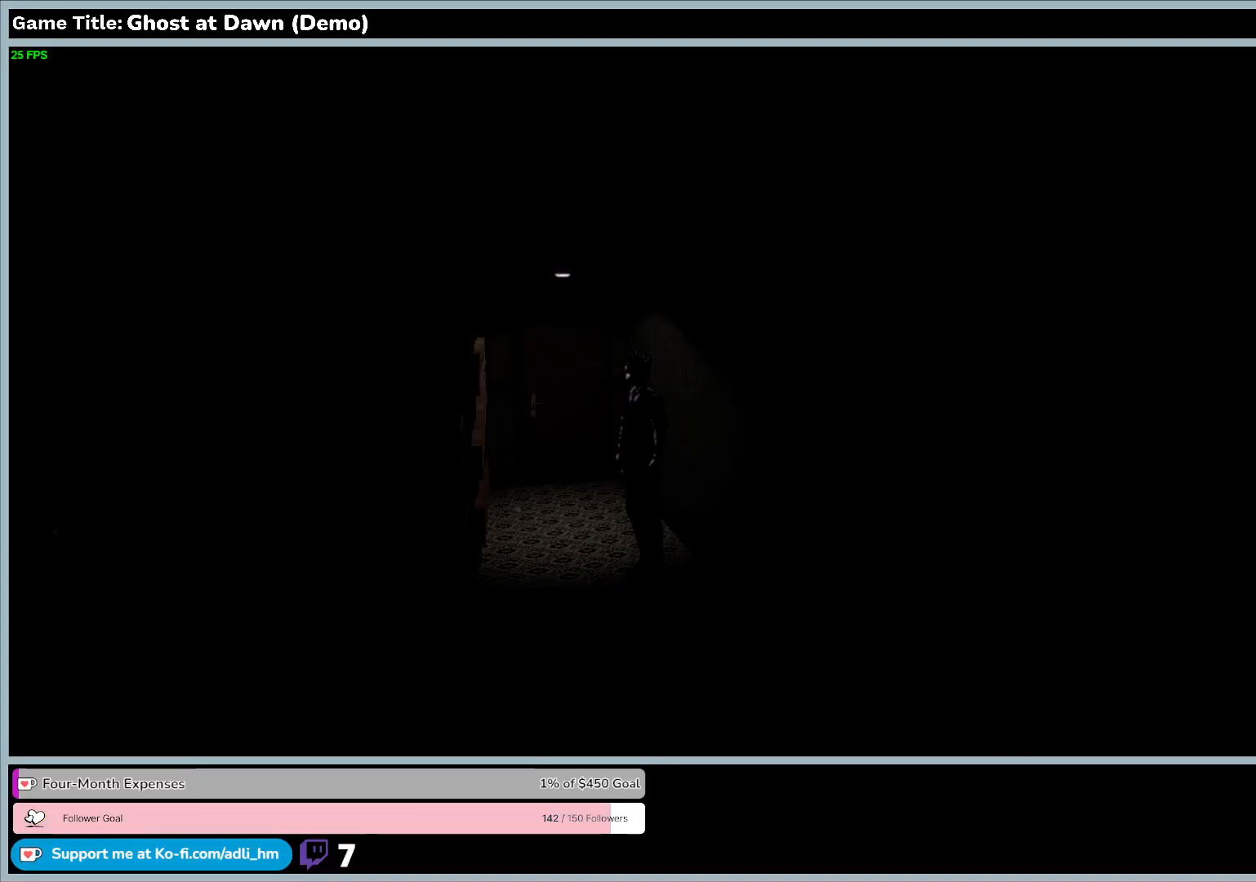
{"keys": ["w"], "events": [[100, "d", "up"], [100, "w", "down"]]}
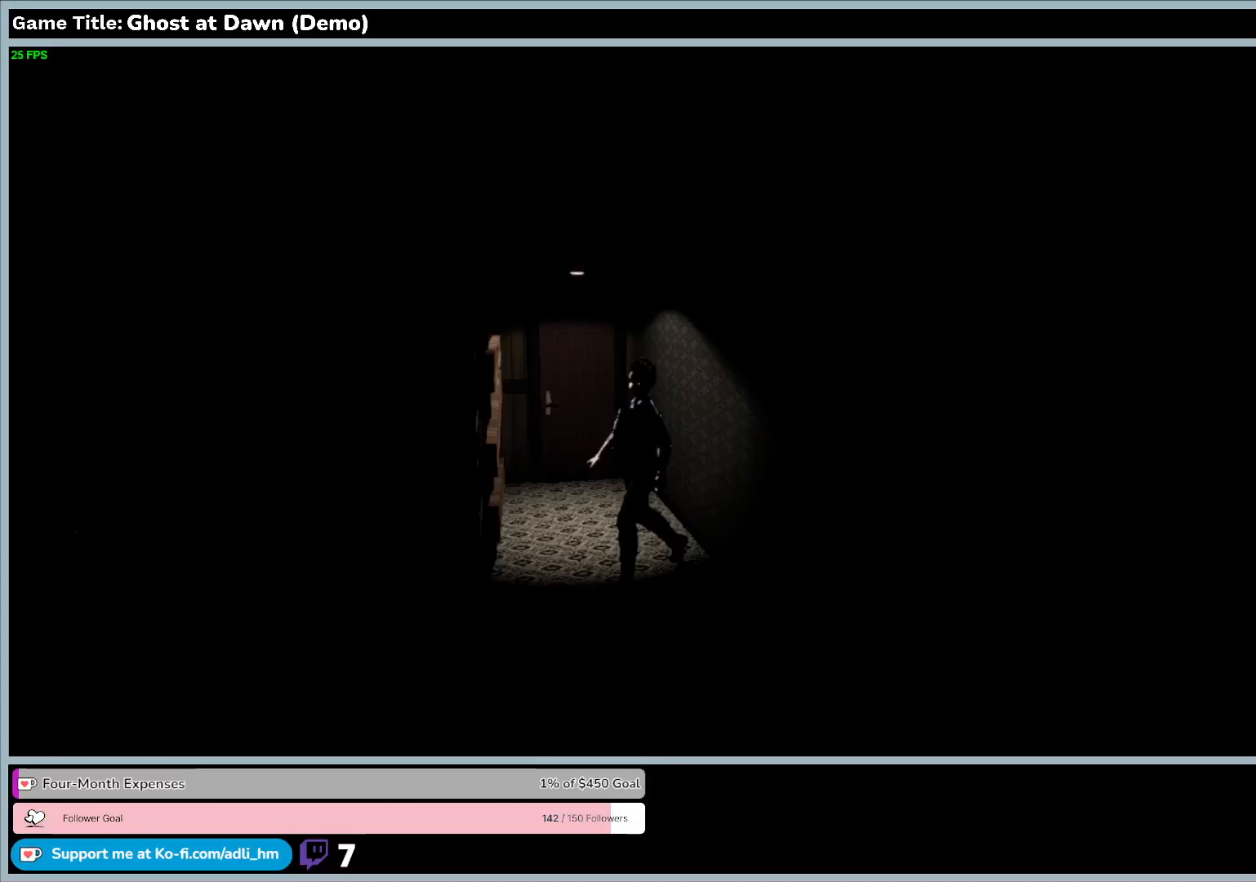
{"keys": ["w"], "events": []}
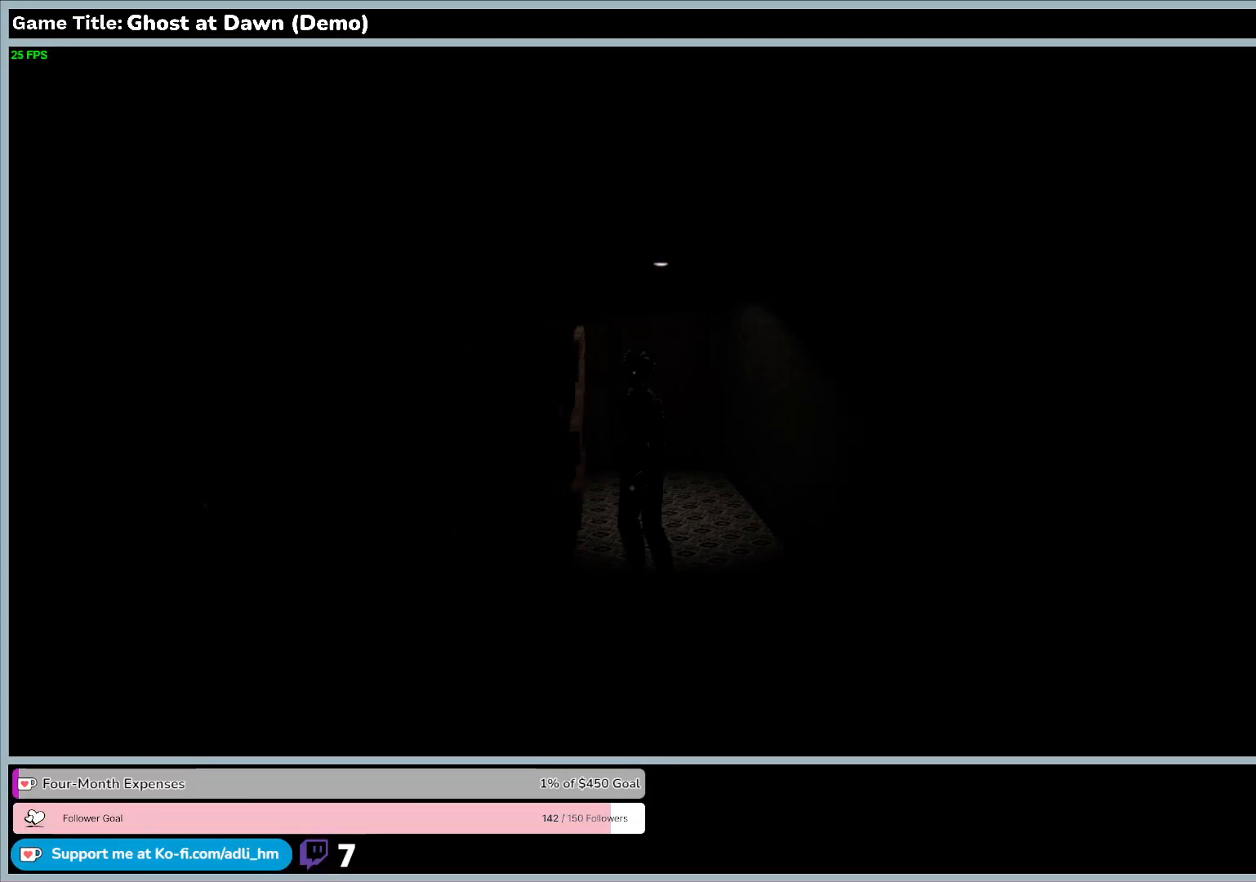
{"keys": ["d"], "events": [[67, "w", "up"], [467, "d", "down"]]}
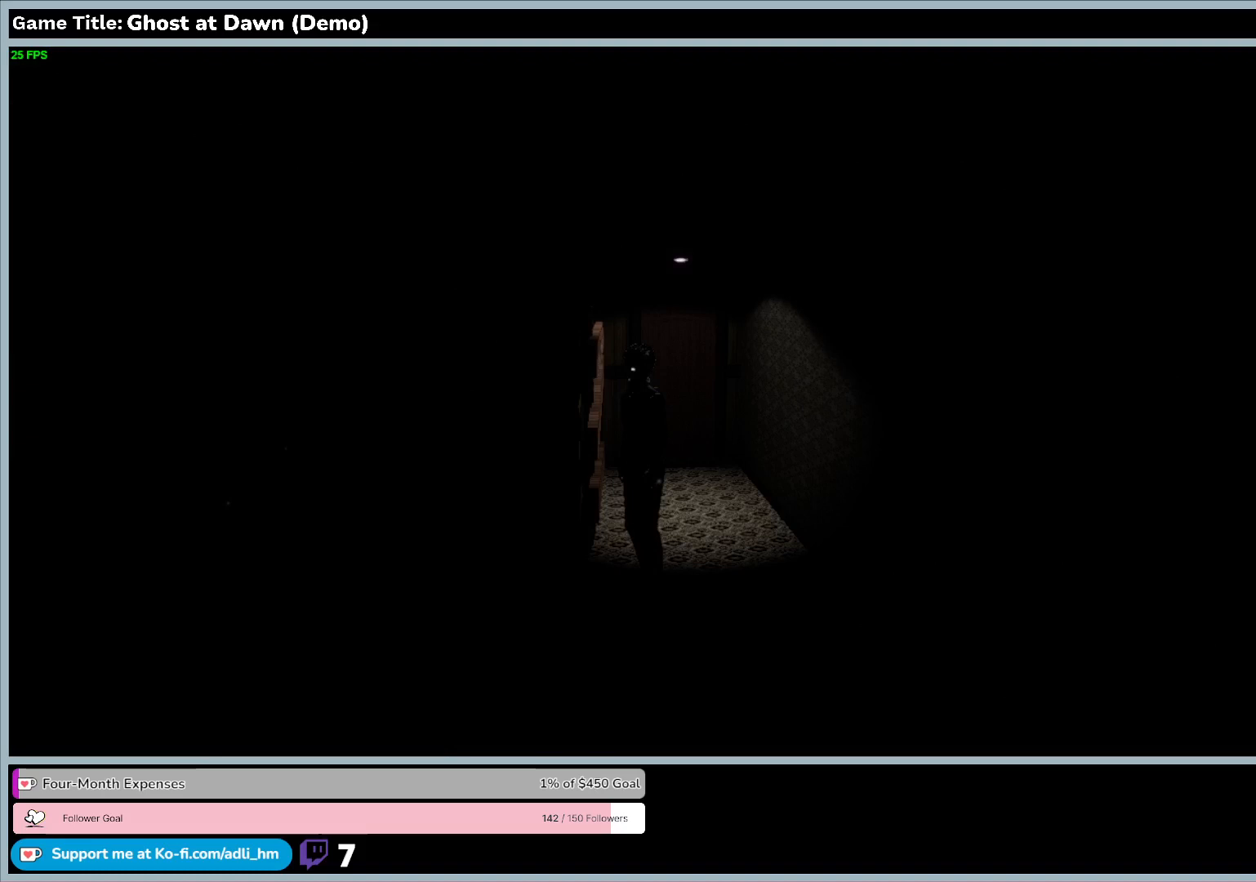
{"keys": ["d"], "events": []}
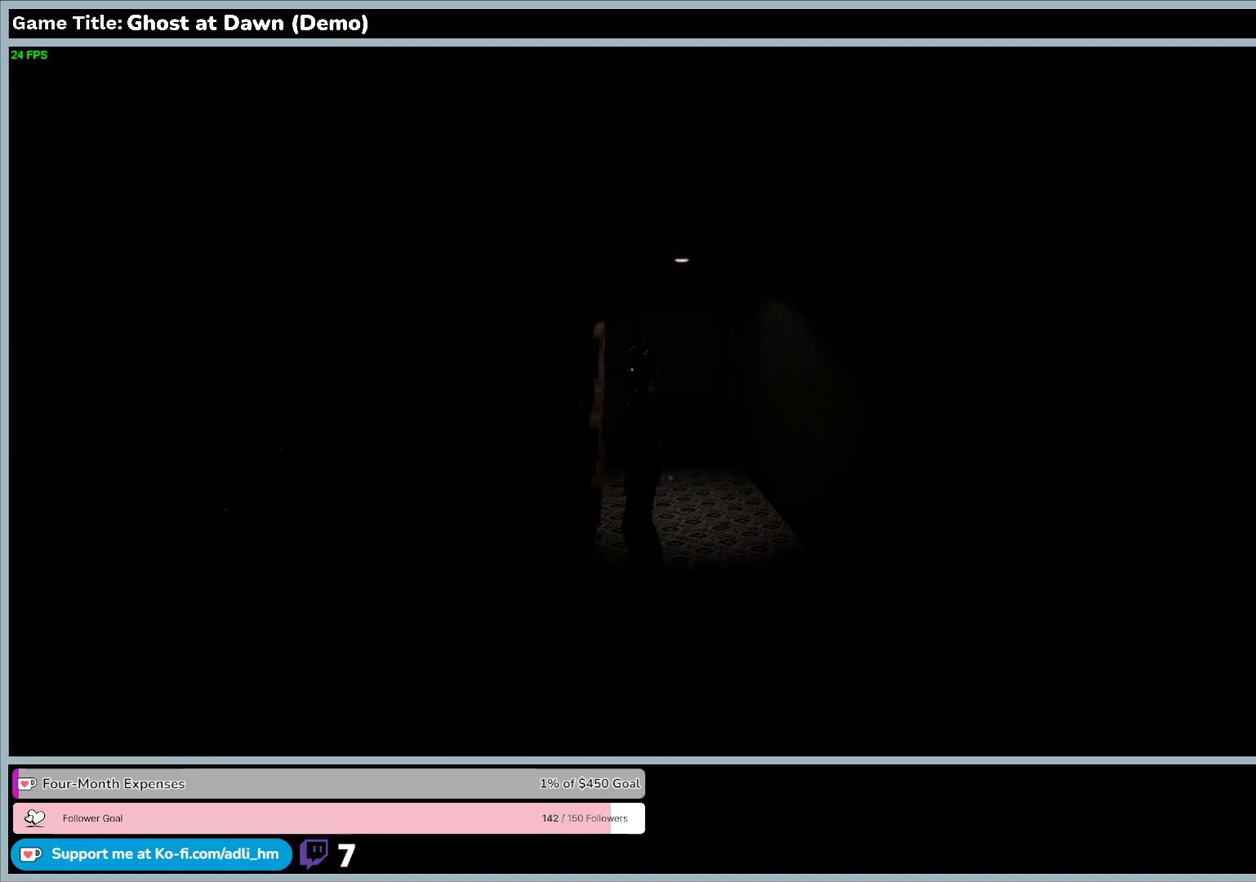
{"keys": ["w"], "events": [[200, "d", "up"], [200, "w", "down"]]}
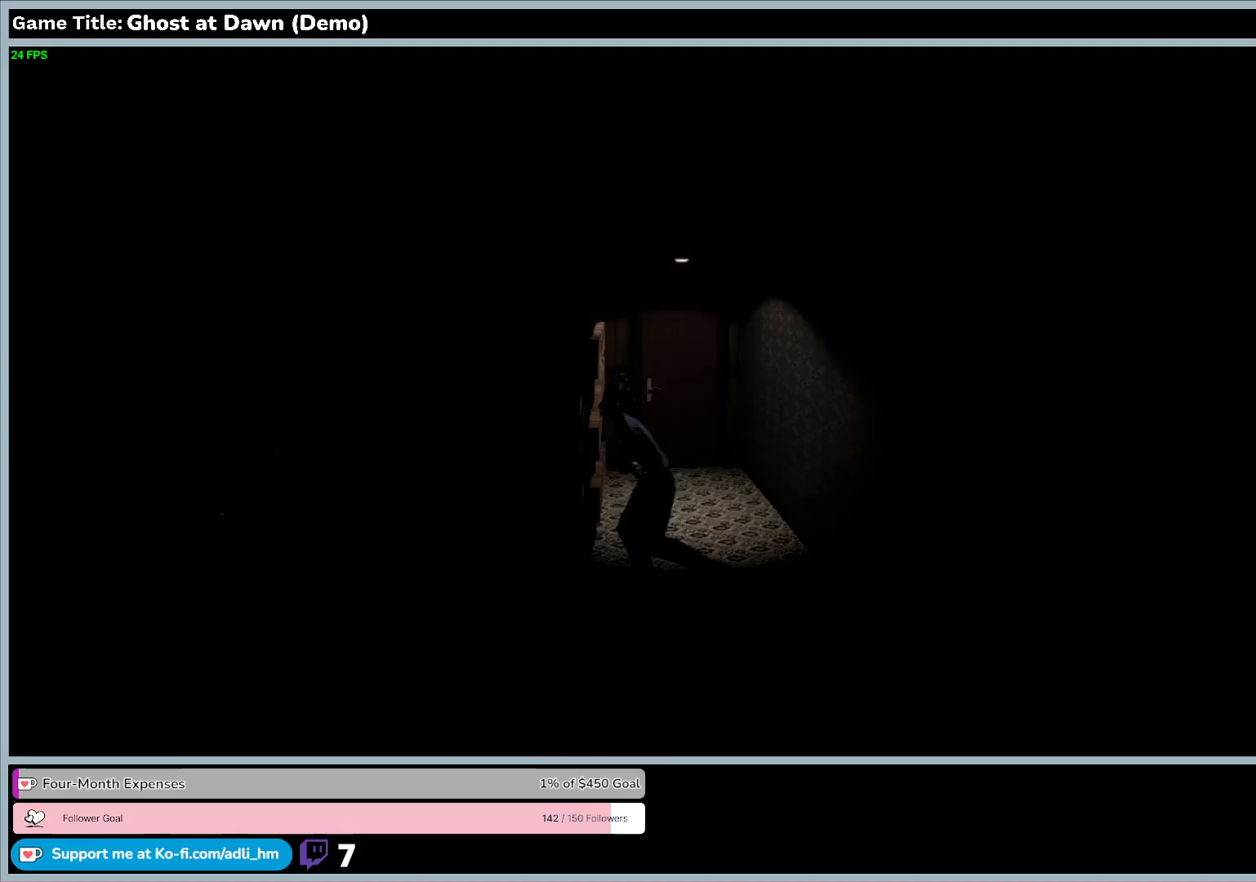
{"keys": ["w"], "events": []}
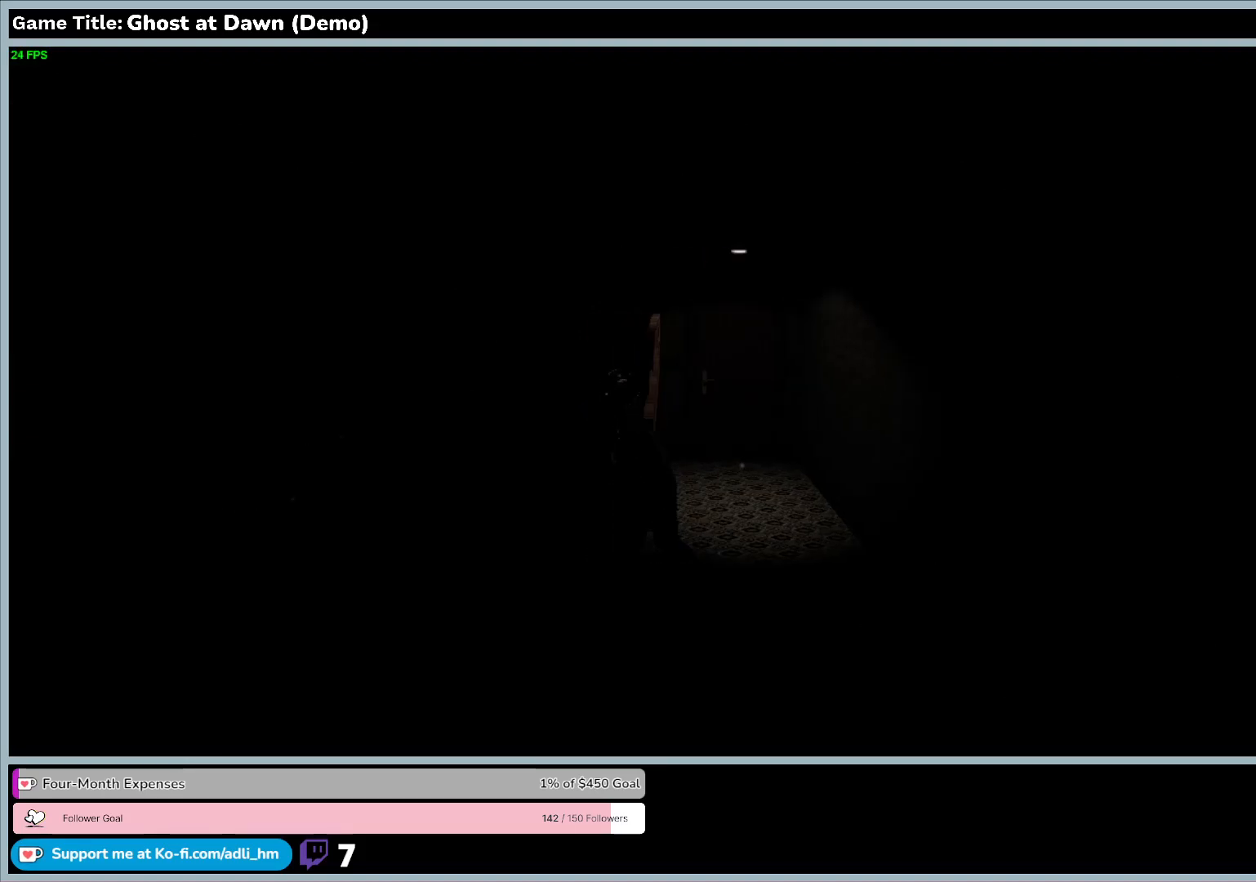
{"keys": [], "events": [[167, "w", "up"]]}
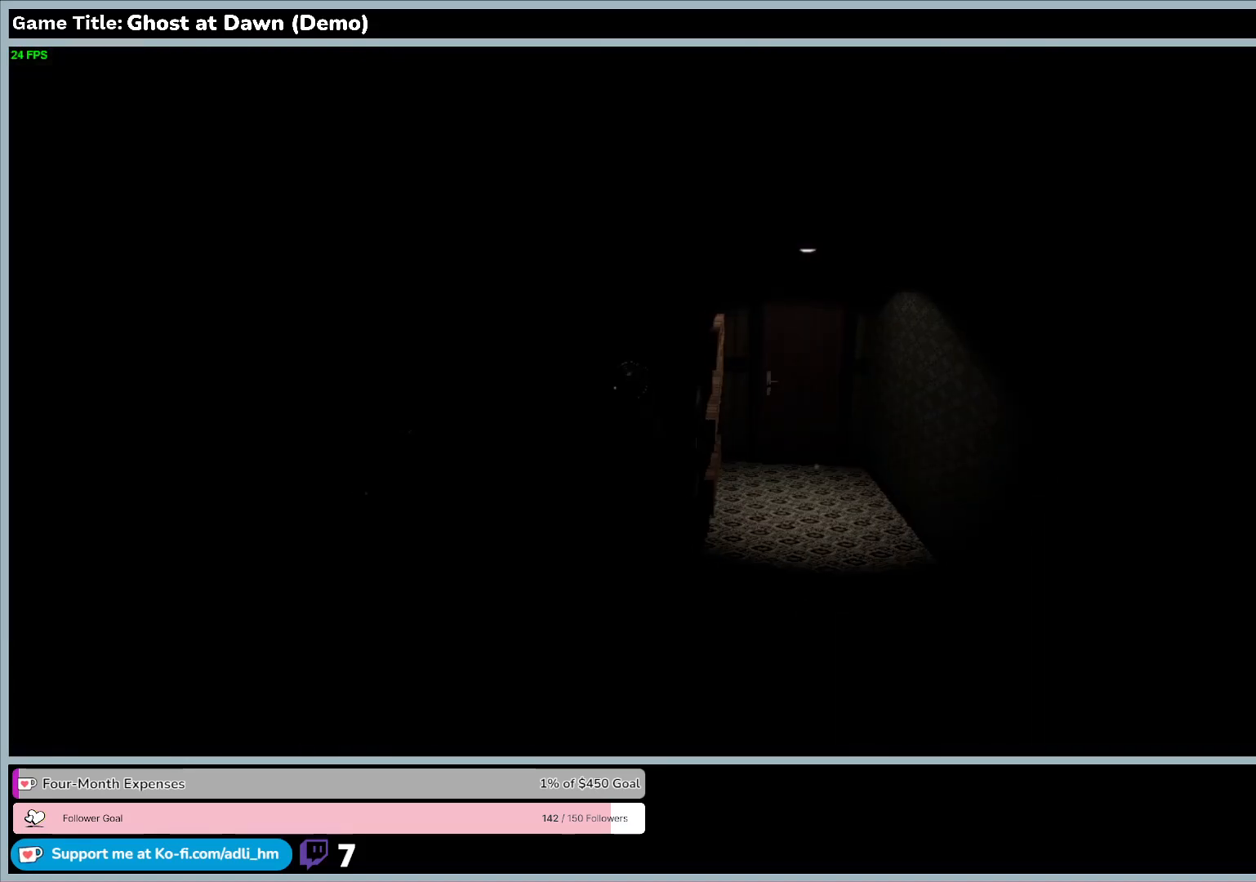
{"keys": ["d"], "events": [[433, "d", "down"]]}
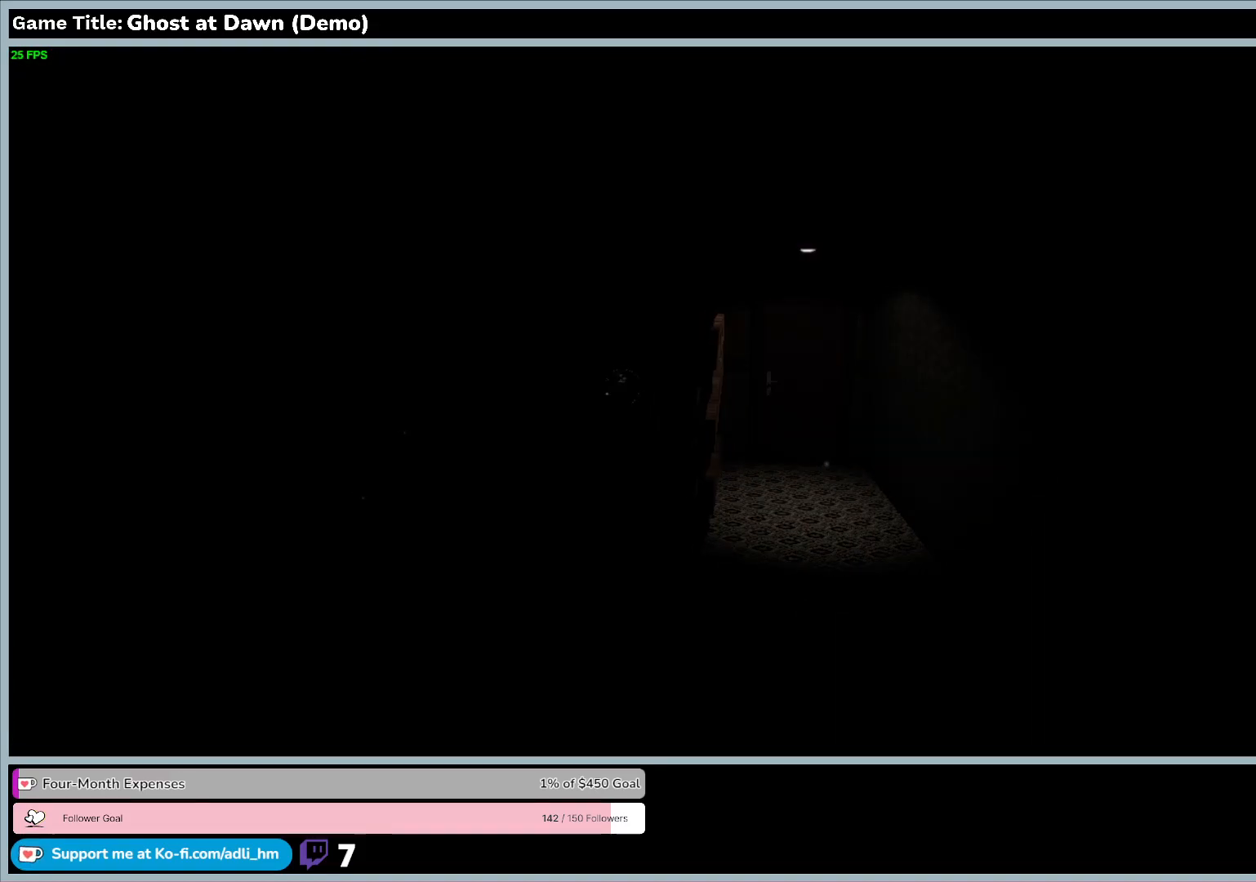
{"keys": ["a", "d"], "events": [[367, "a", "down"]]}
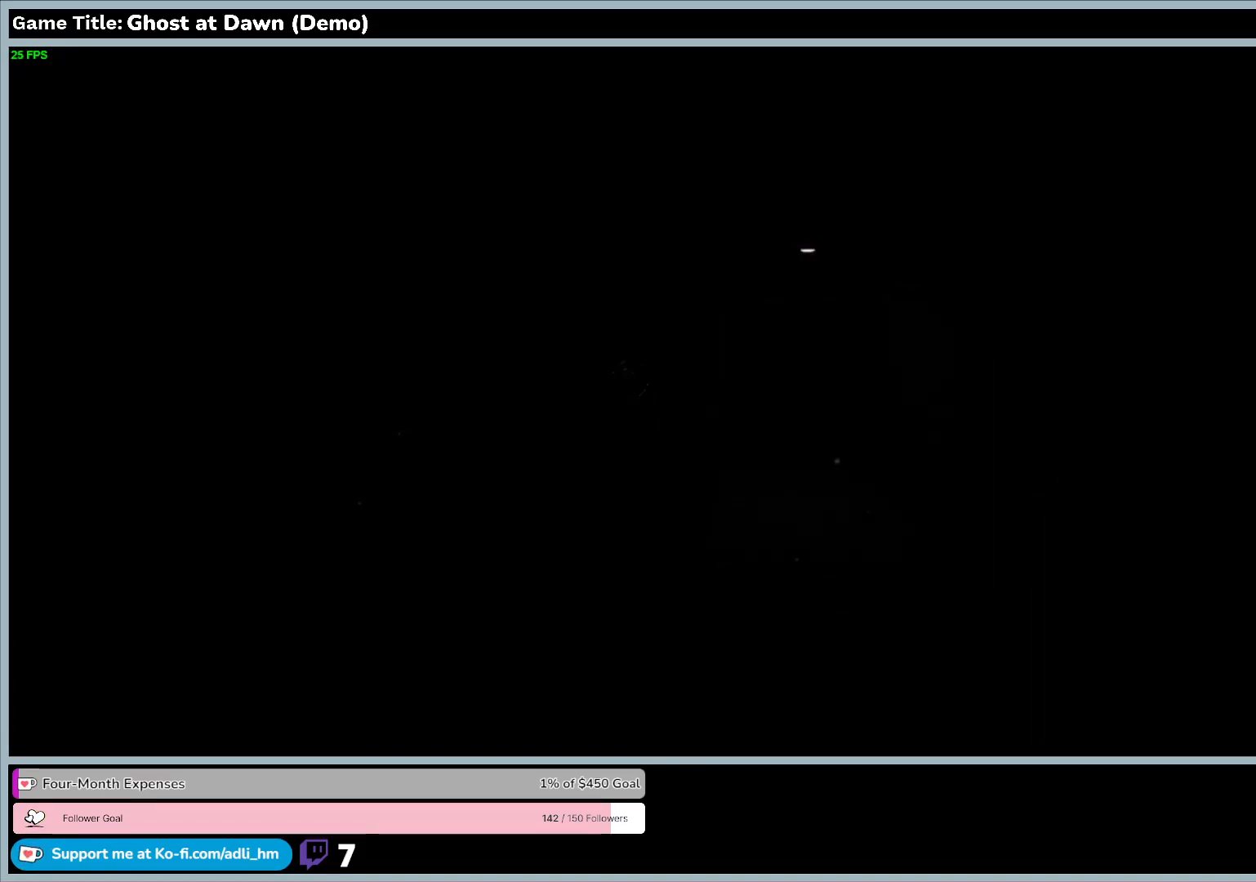
{"keys": ["s"], "events": [[67, "d", "up"], [467, "a", "up"], [467, "s", "down"]]}
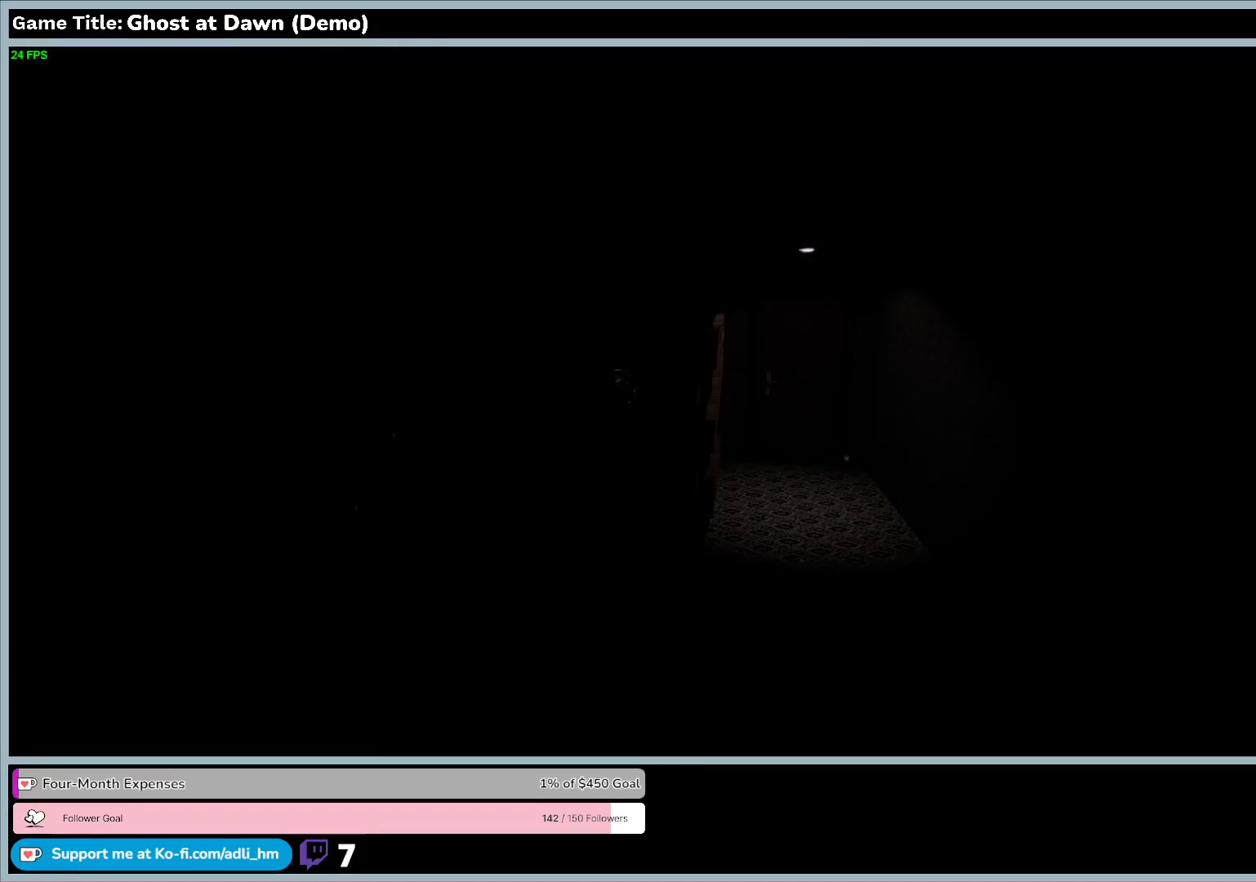
{"keys": ["s"], "events": []}
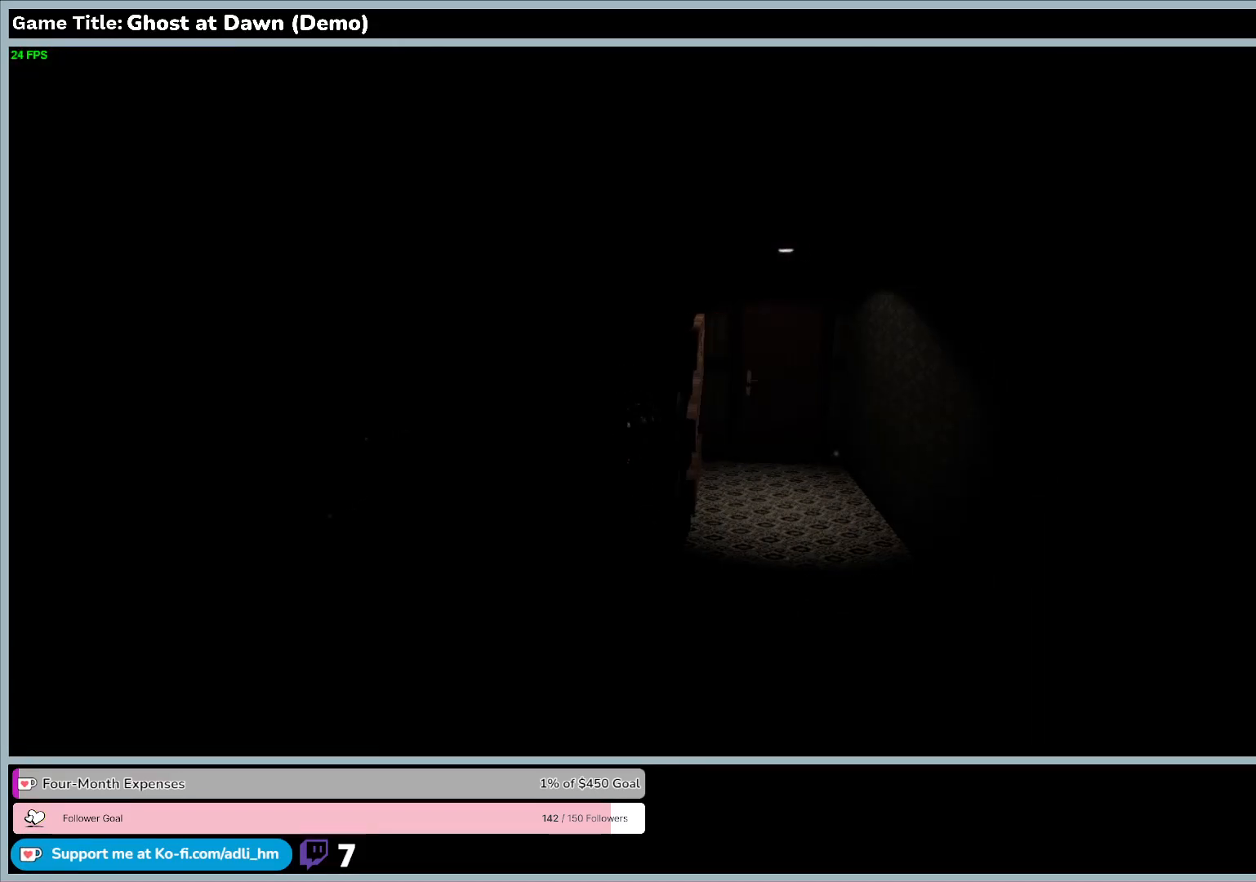
{"keys": ["s"], "events": []}
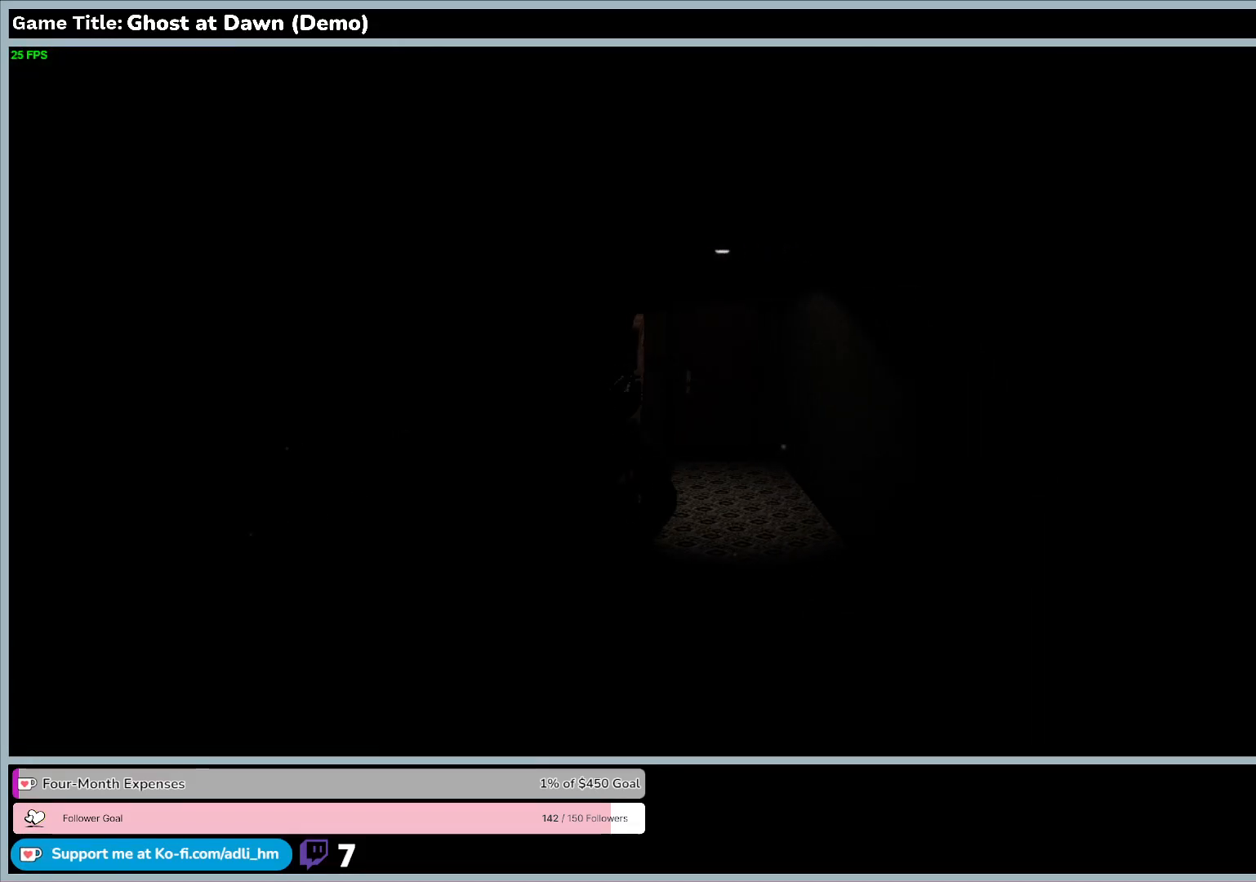
{"keys": ["s"], "events": []}
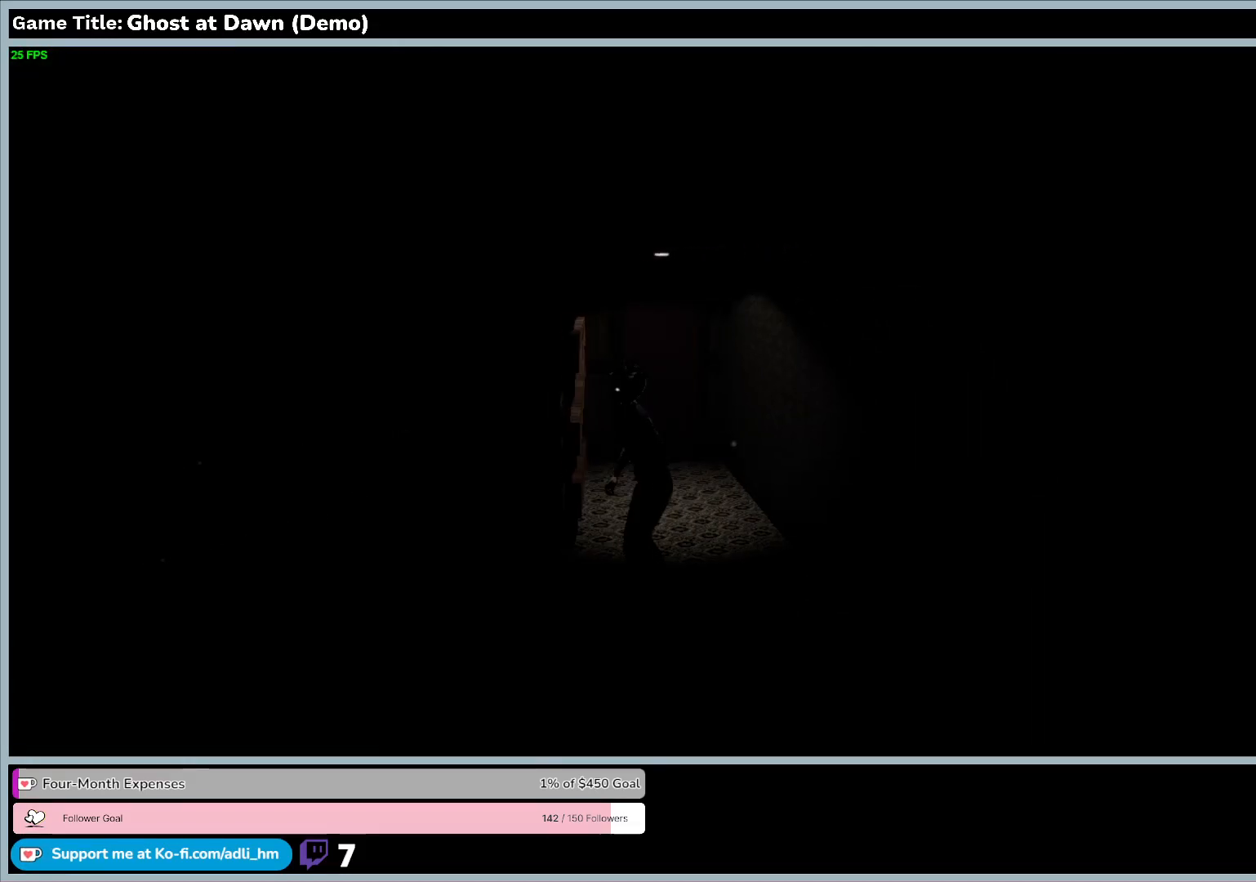
{"keys": ["w"], "events": [[200, "s", "up"], [233, "w", "down"]]}
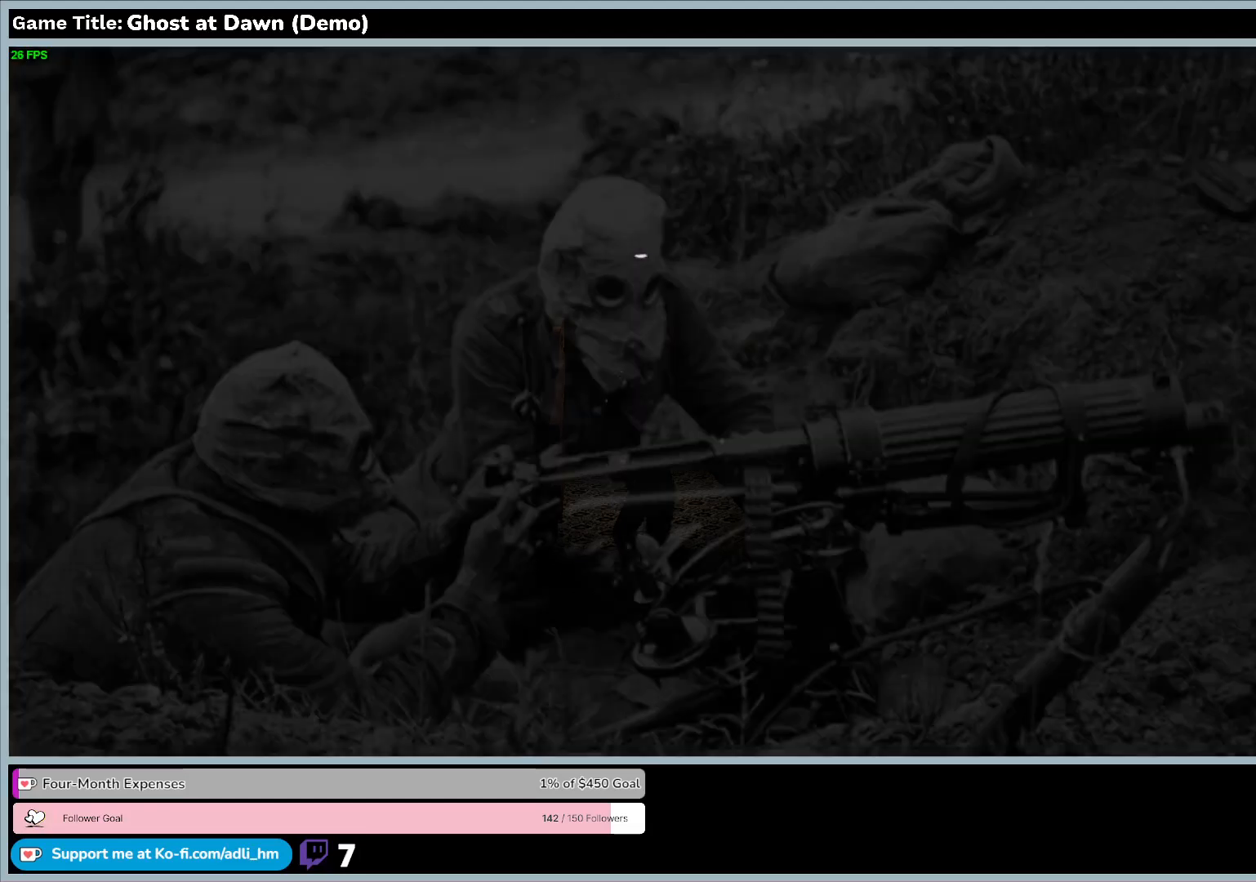
{"keys": ["d"], "events": [[367, "d", "down"], [500, "w", "up"]]}
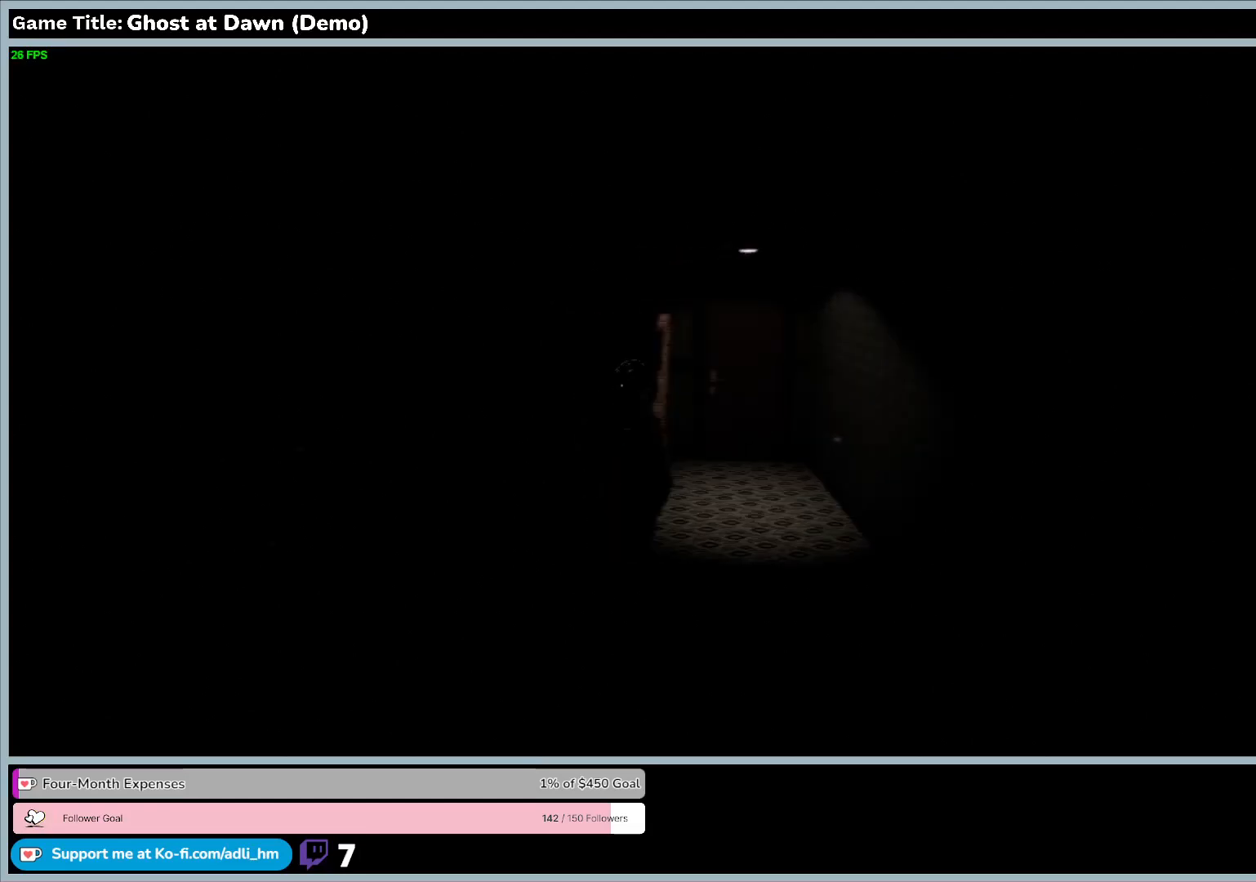
{"keys": [], "events": [[400, "d", "up"]]}
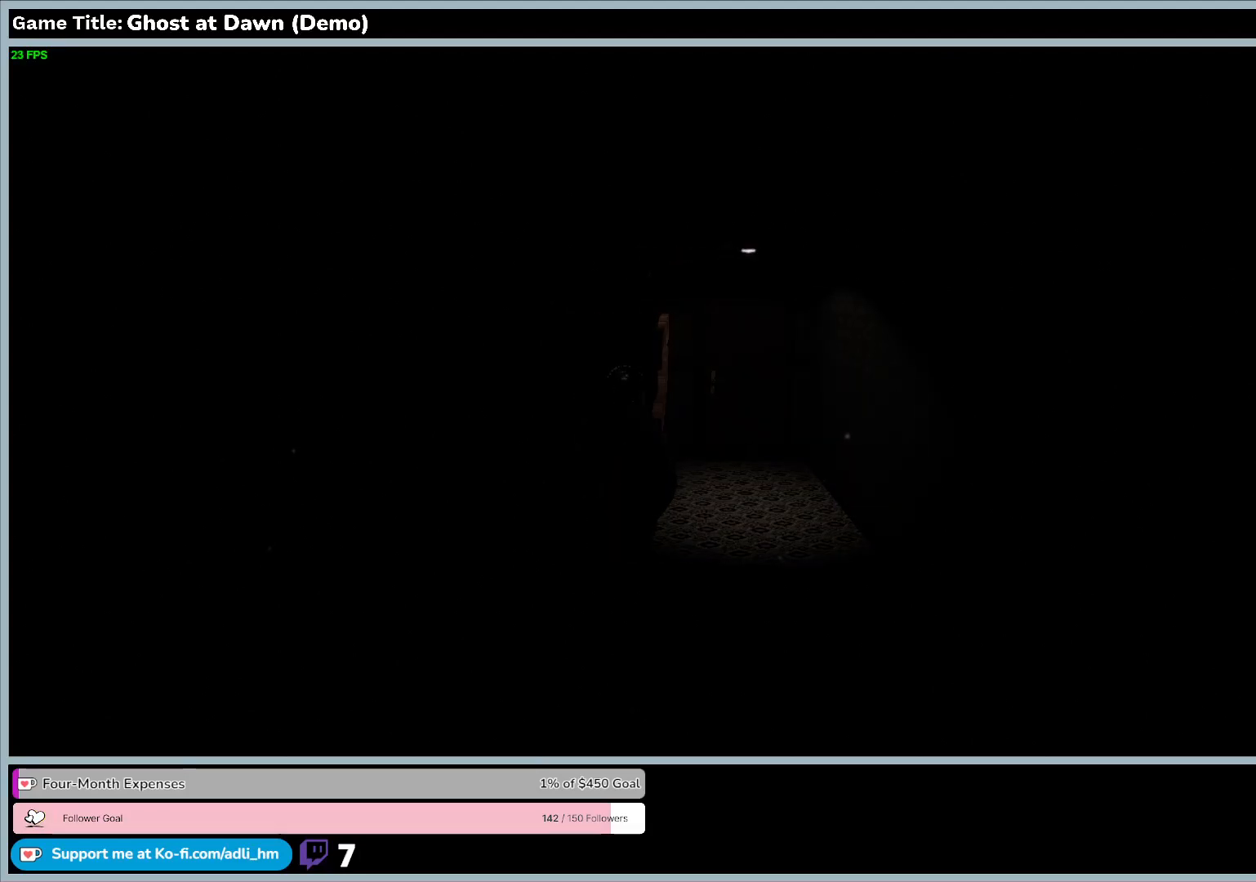
{"keys": ["s"], "events": [[133, "s", "down"]]}
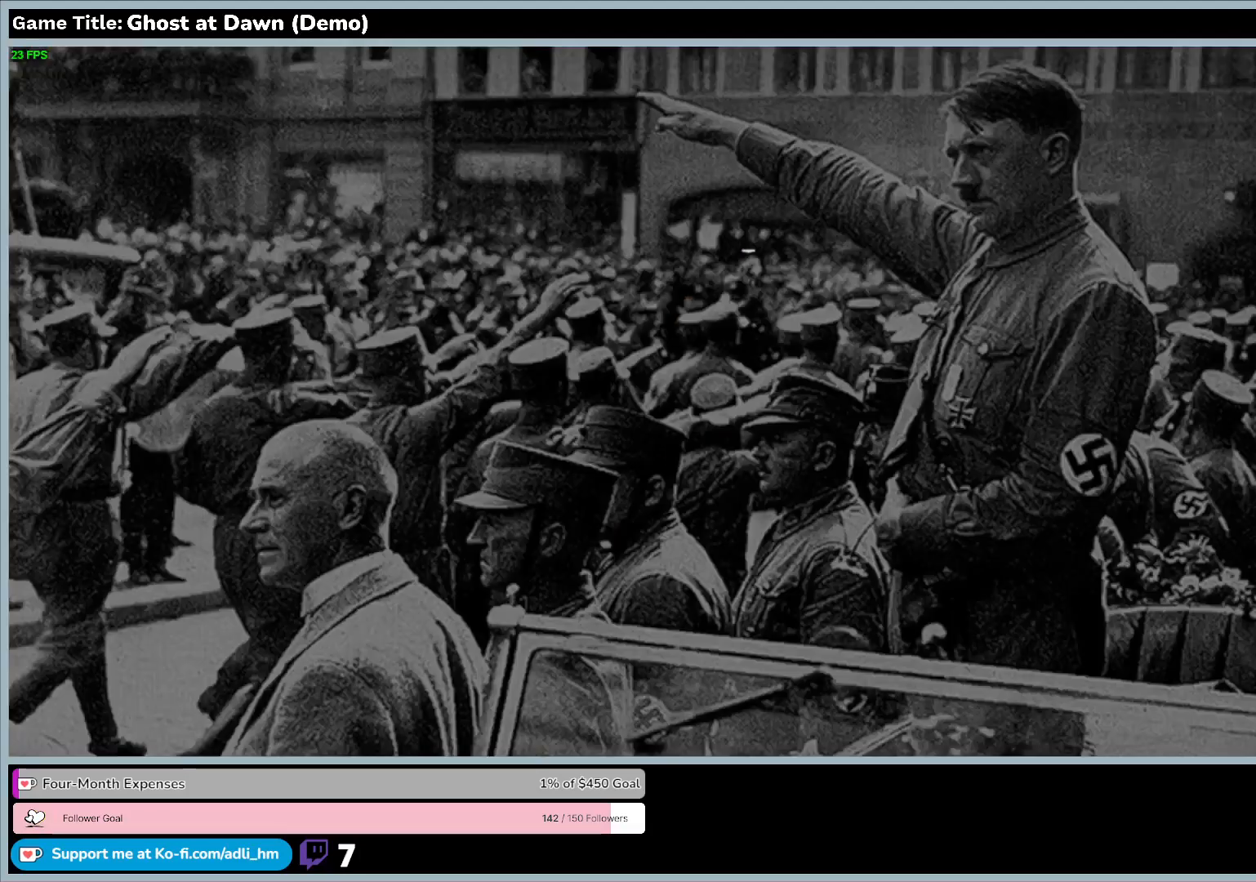
{"keys": ["s"], "events": []}
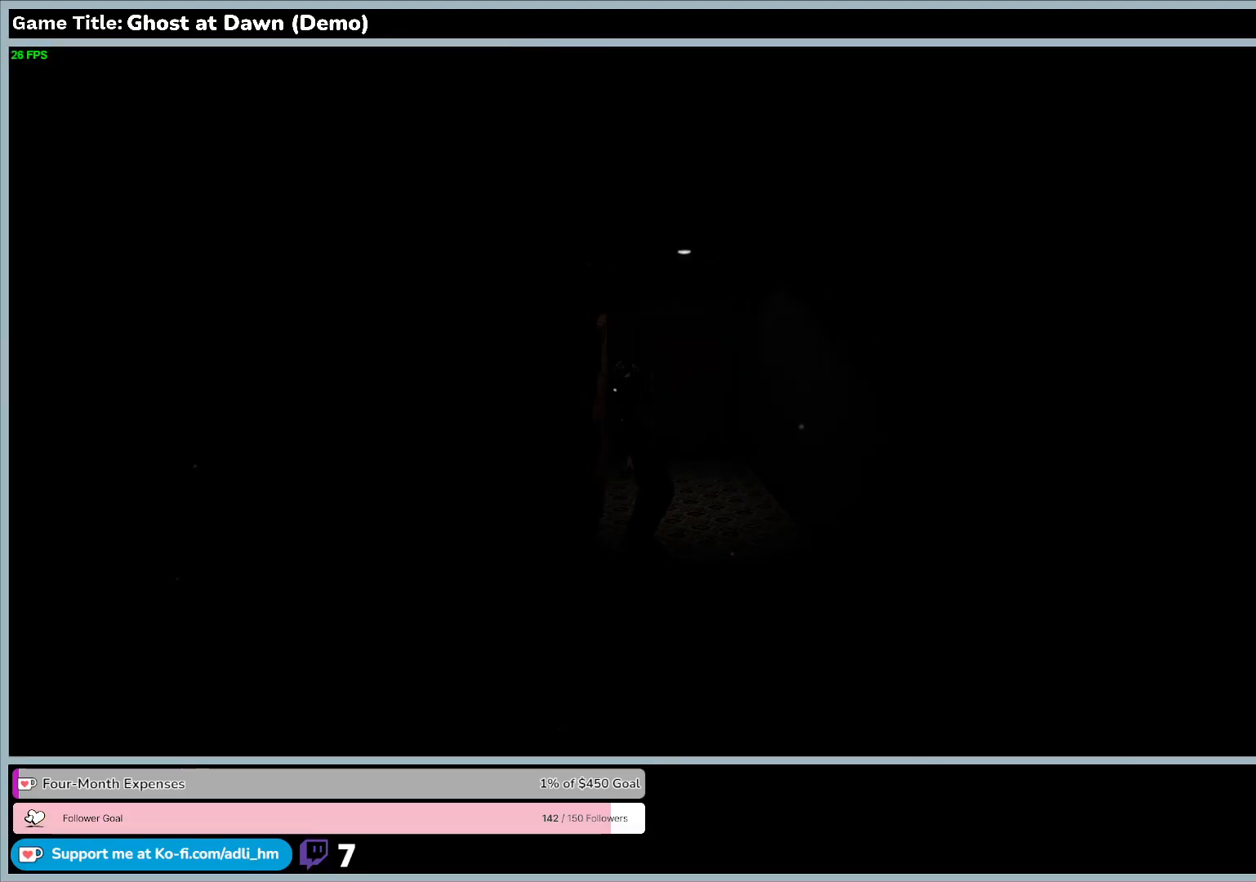
{"keys": [], "events": [[267, "s", "up"]]}
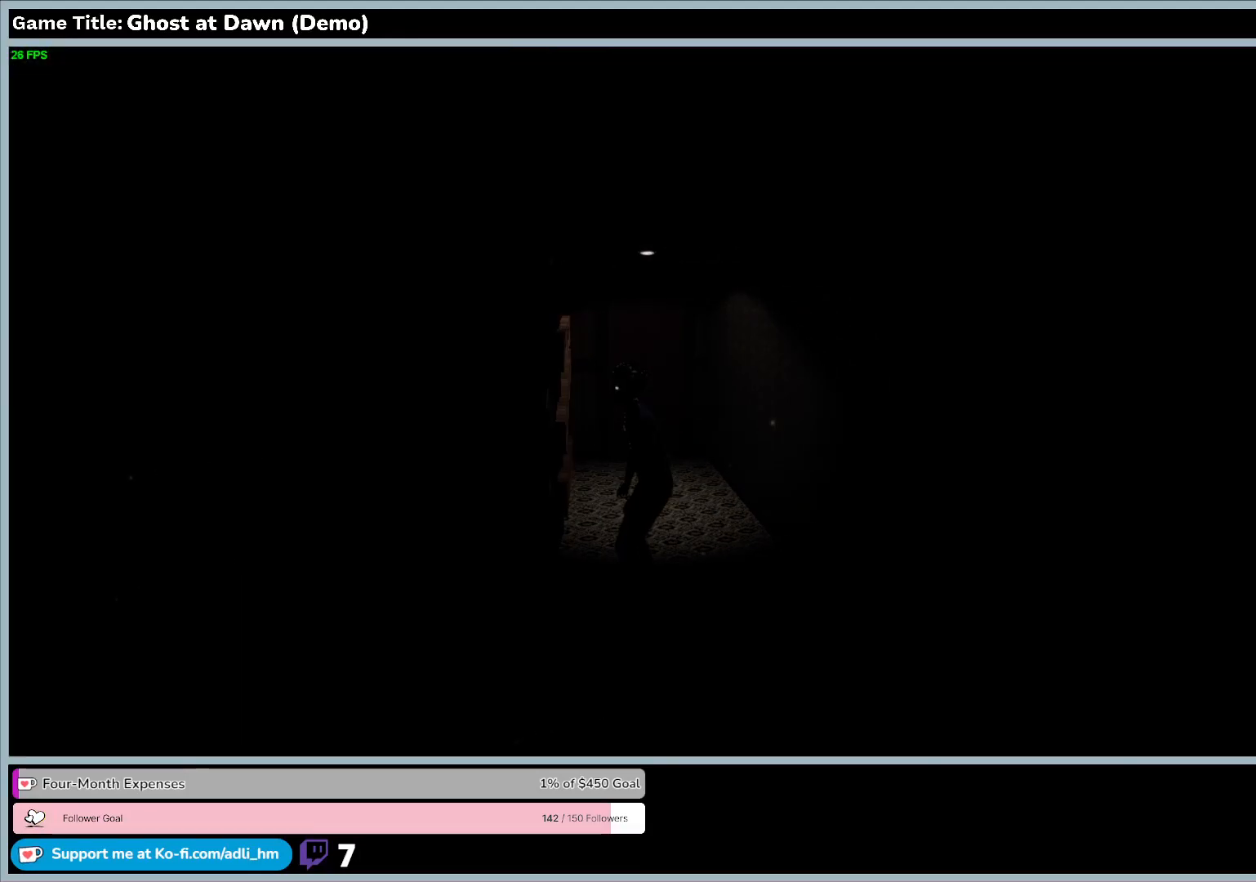
{"keys": [], "events": []}
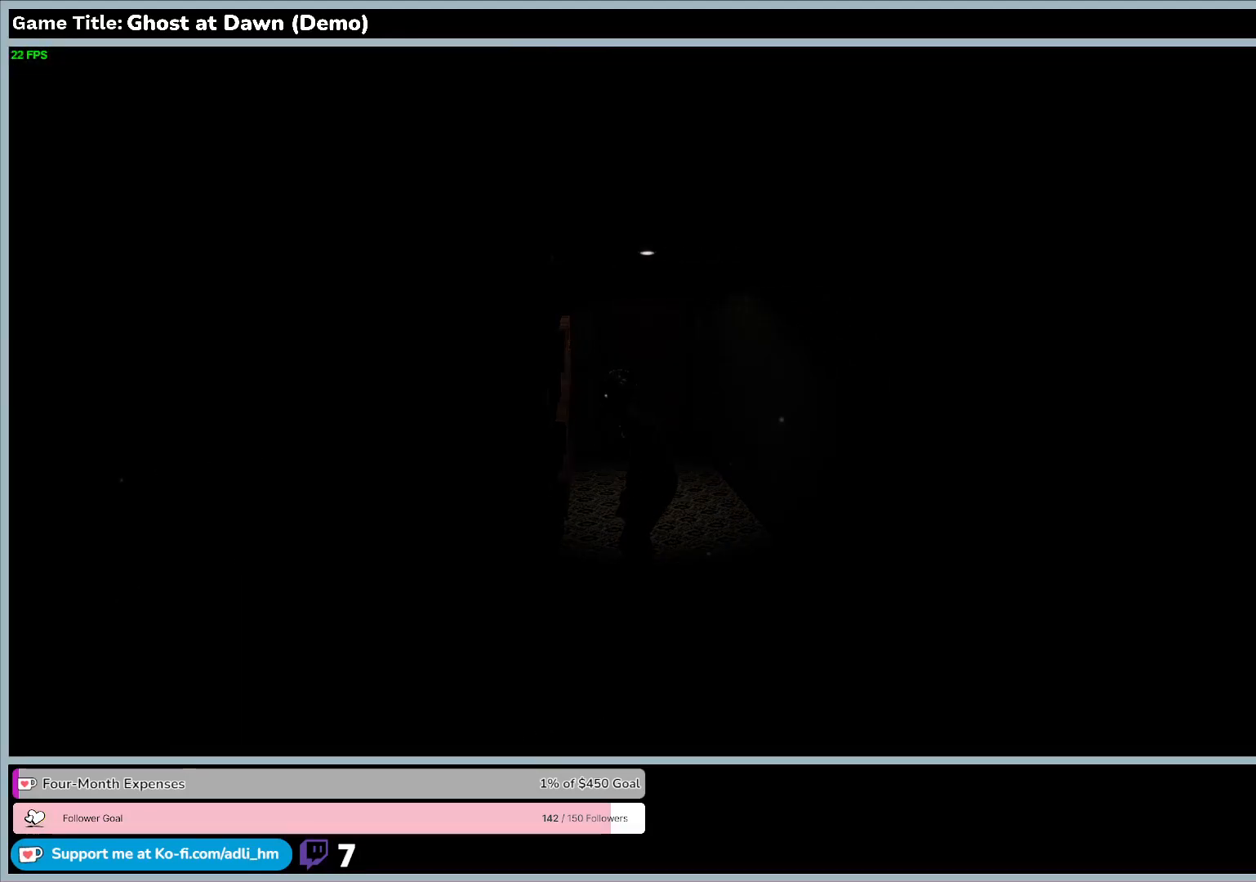
{"keys": ["d"], "events": [[200, "d", "down"]]}
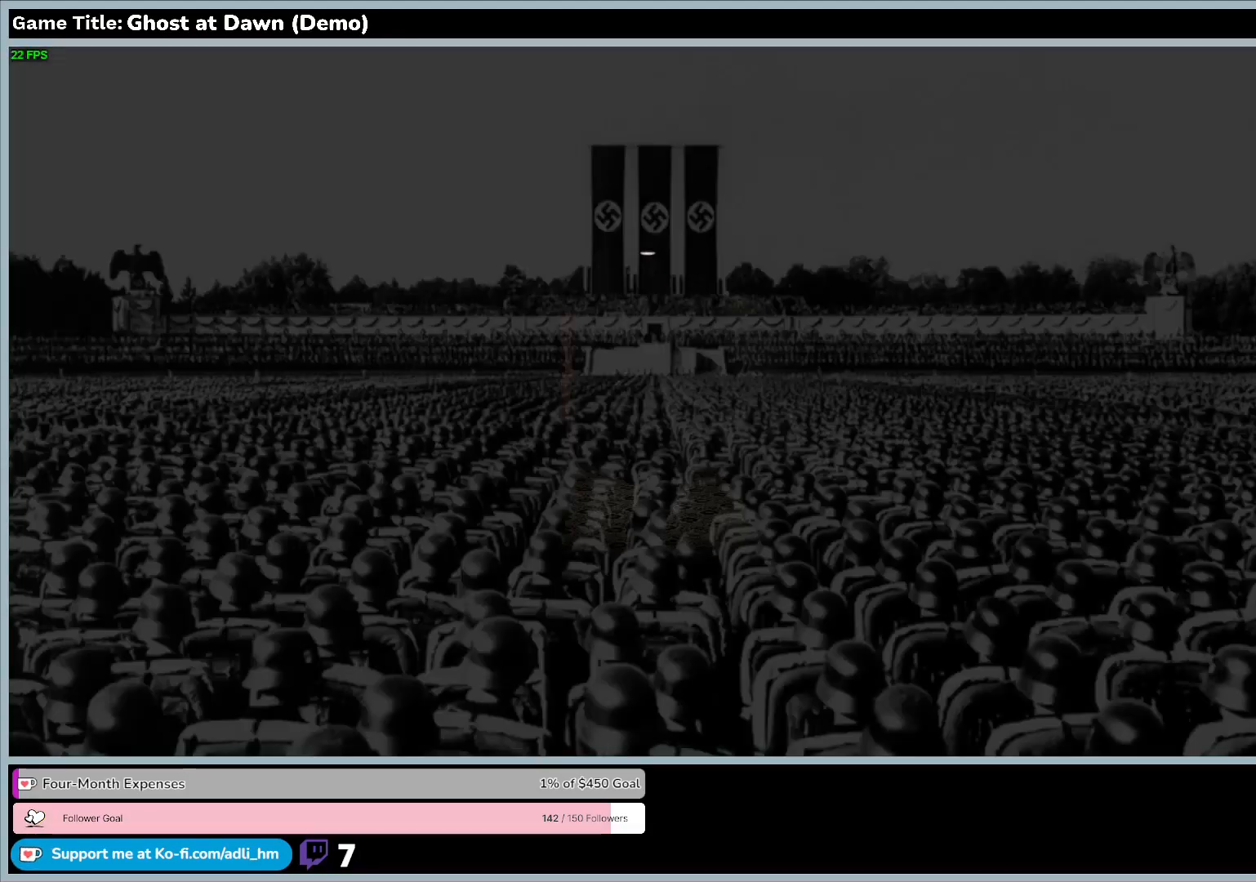
{"keys": ["d"], "events": []}
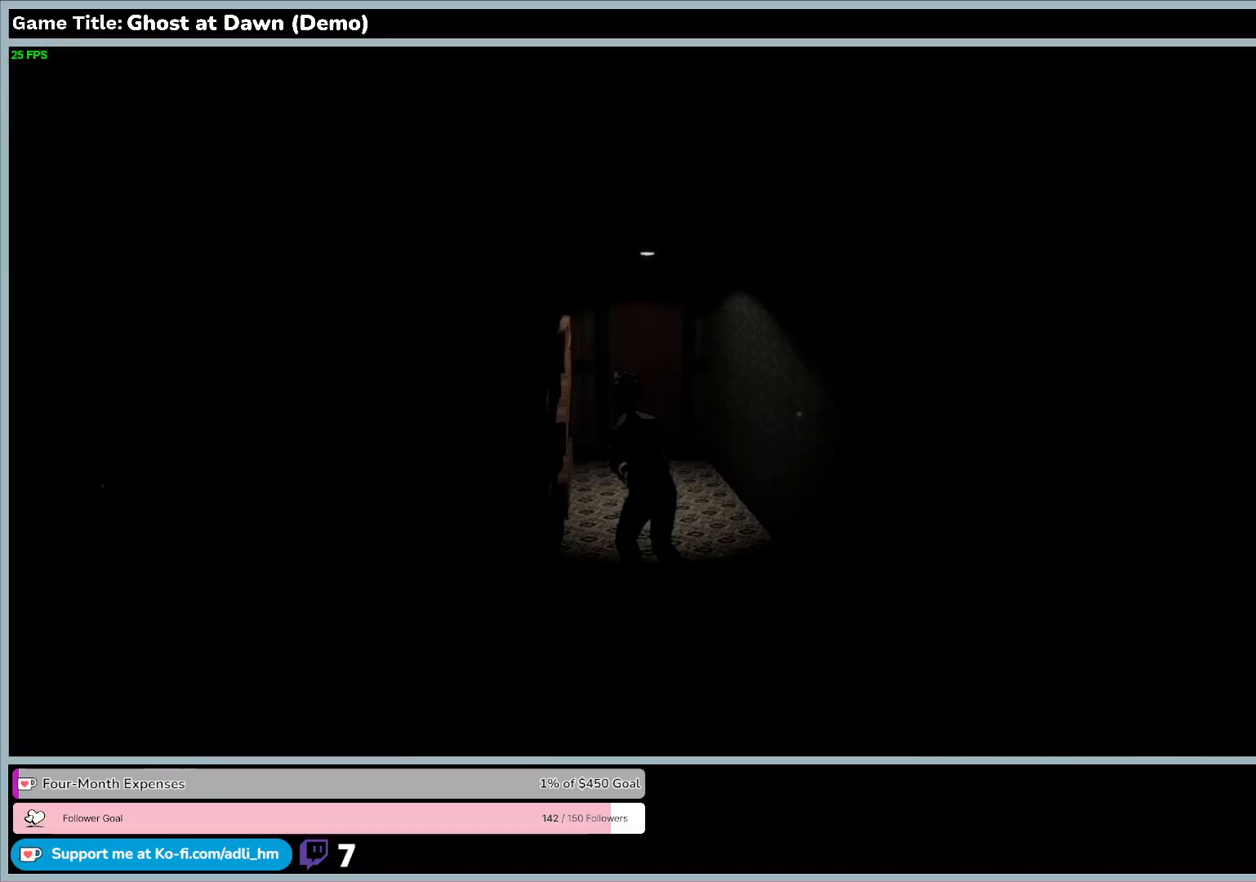
{"keys": ["d"], "events": []}
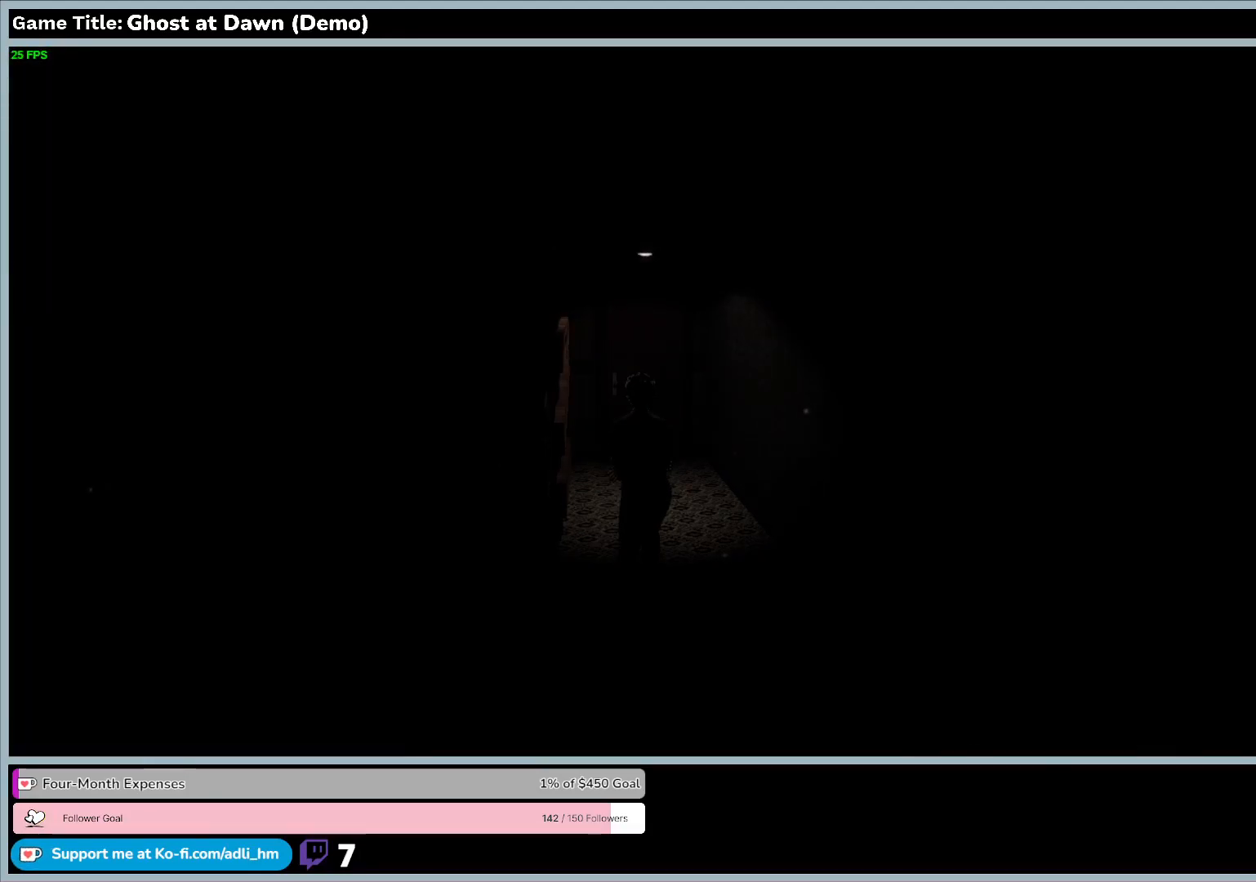
{"keys": ["w"], "events": [[200, "d", "up"], [200, "w", "down"]]}
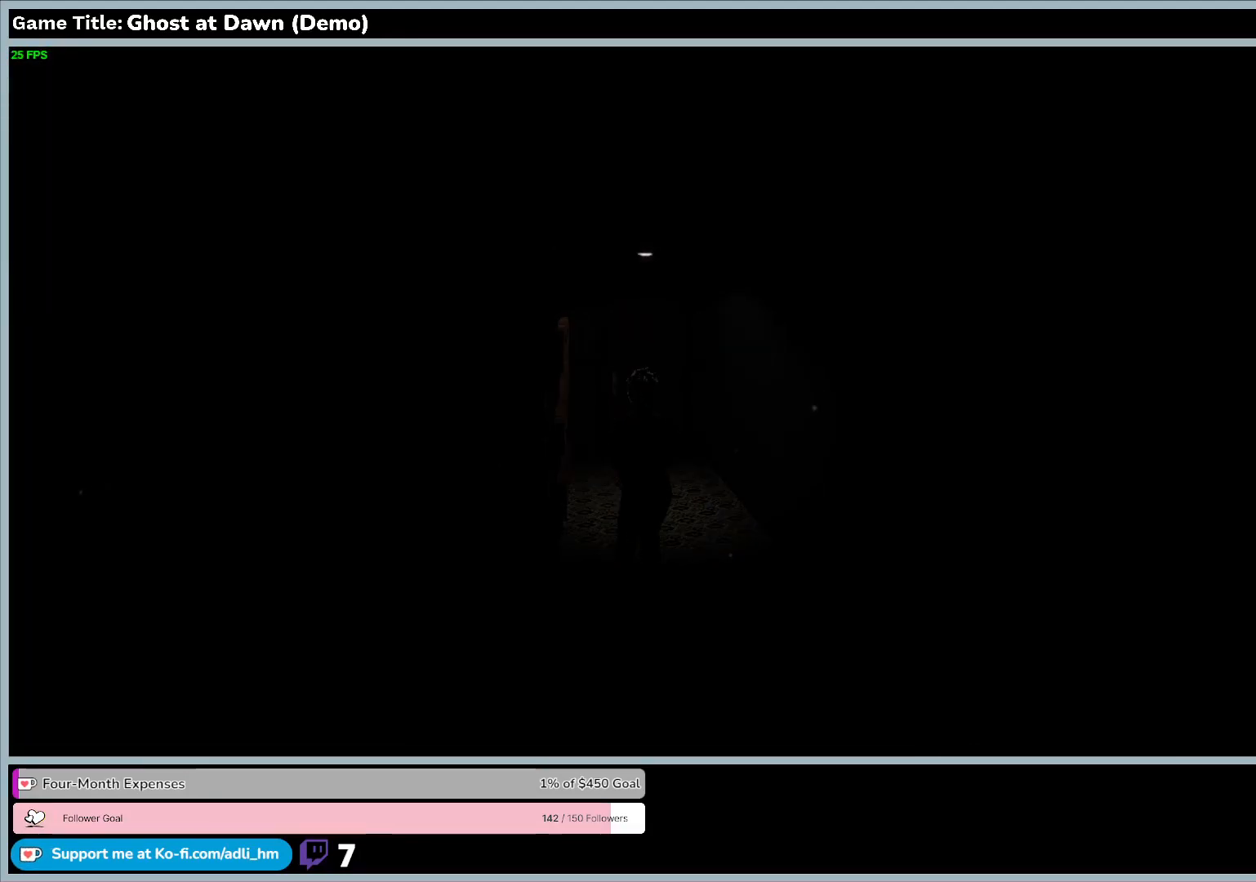
{"keys": ["w"], "events": []}
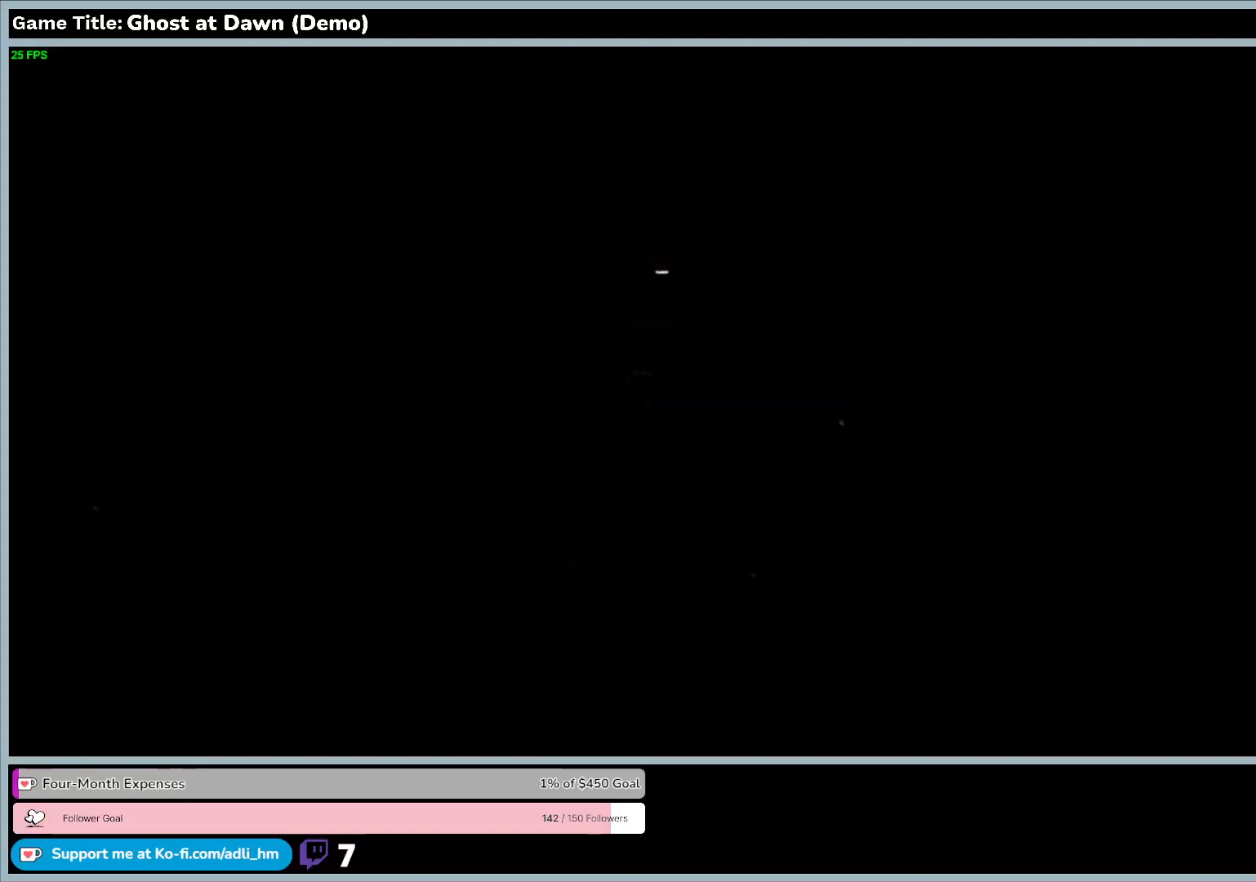
{"keys": ["w"], "events": [[267, "w", "up"], [333, "w", "down"]]}
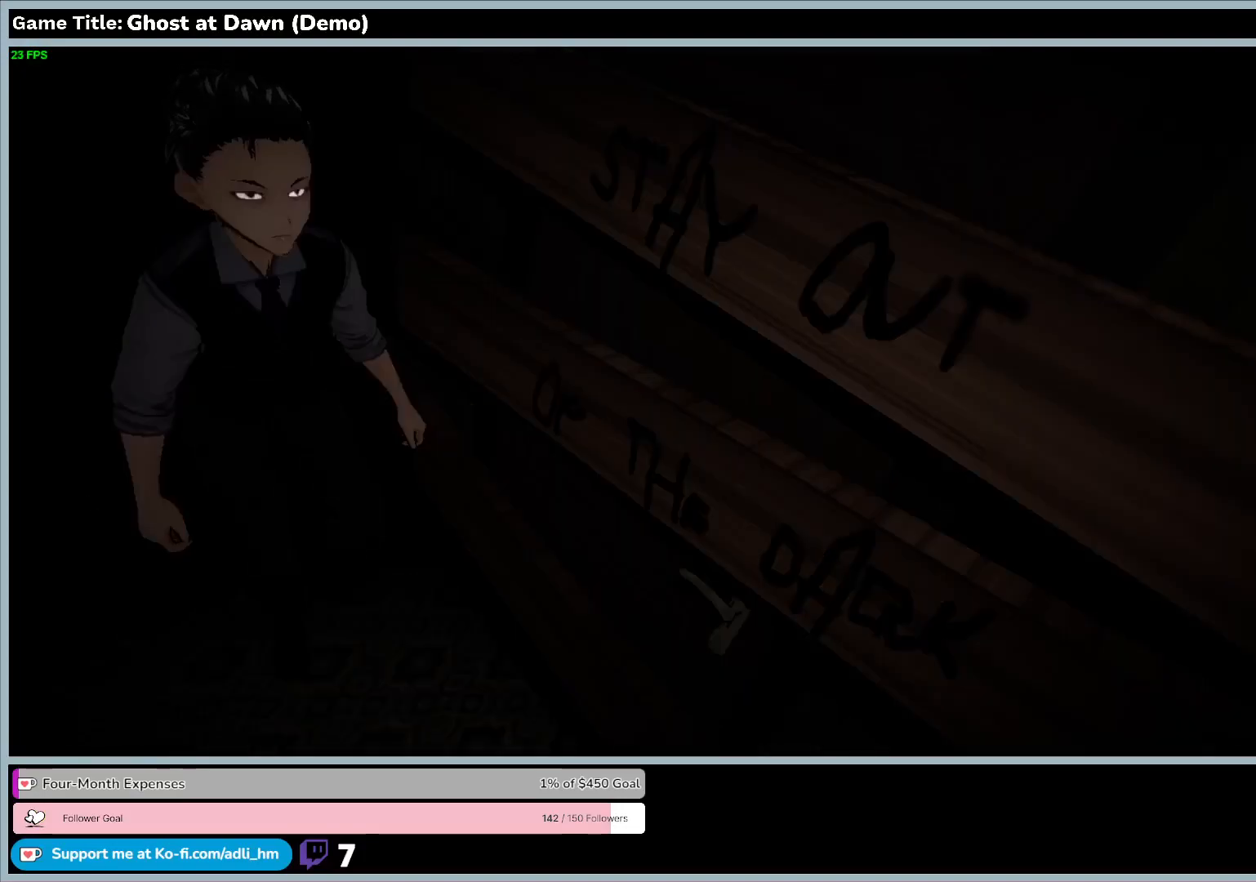
{"keys": ["w"], "events": []}
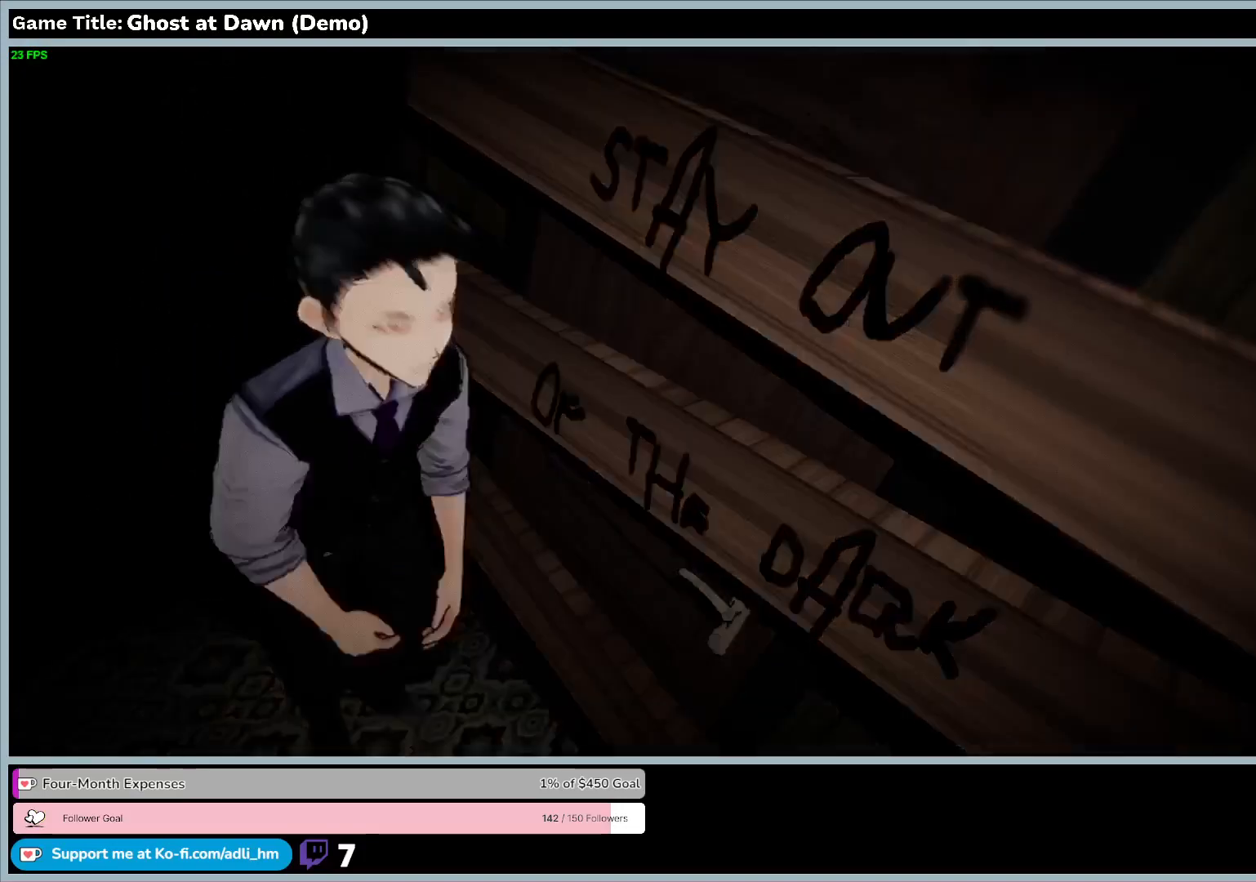
{"keys": [], "events": [[200, "w", "up"]]}
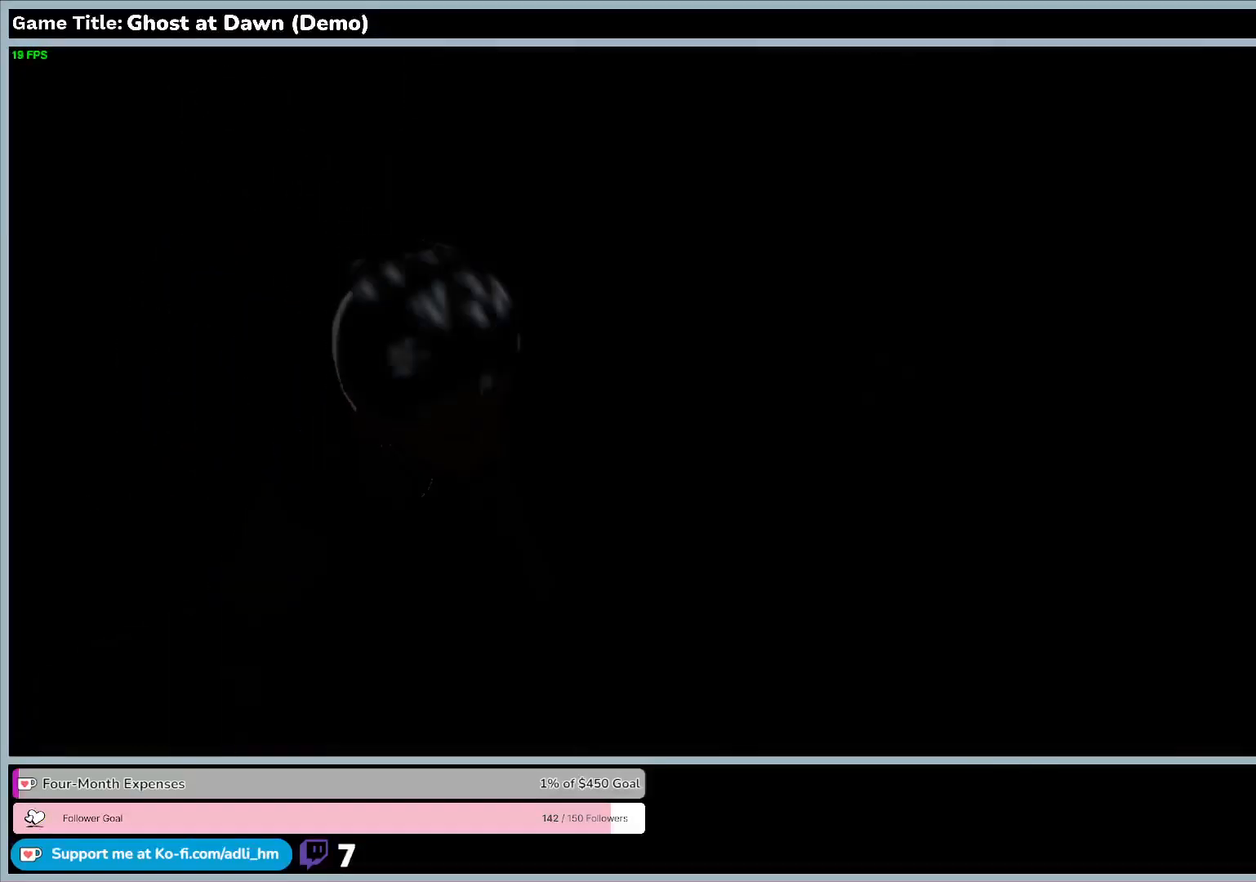
{"keys": [], "events": []}